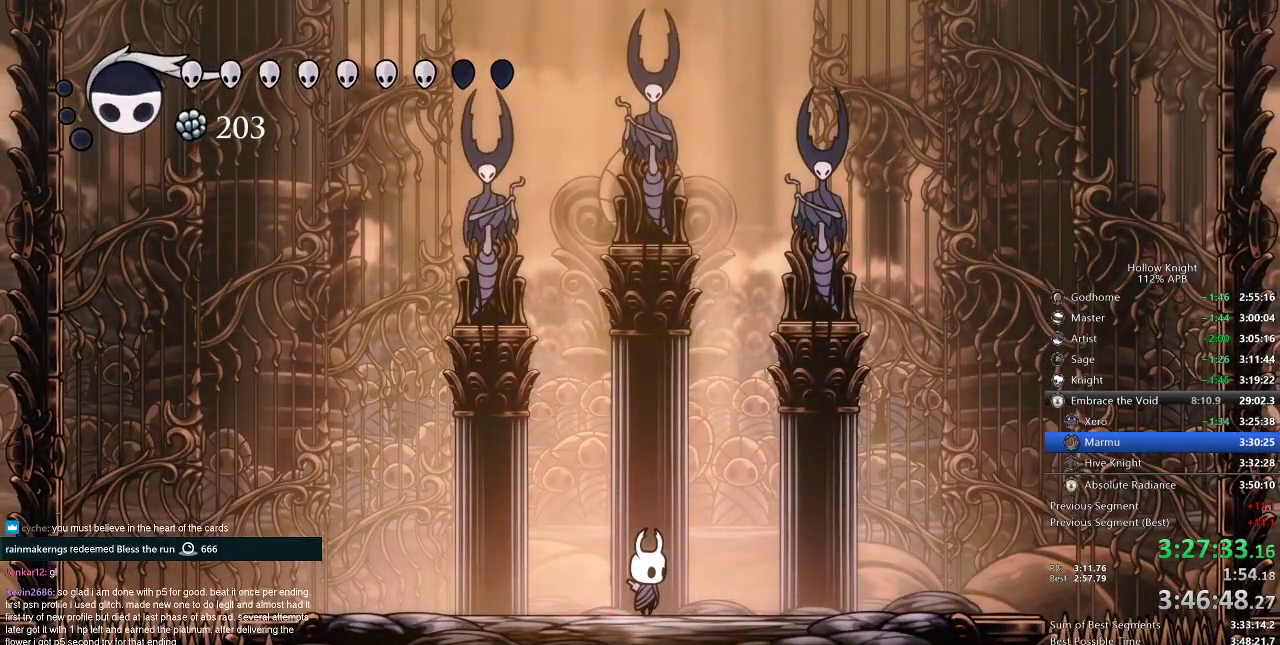
Gameplay with keyboard; each line is a JSON object with the keys held at the frame after it. "events" lists presses ("down") and releases ("up") of "cdash", "dash", "dnail", "down", "heal", "inv", "jump", "left", "nail", "right", "spell" and "up" between this image and that frame as [ms after this image, input, new state], when the widget could be followed in between. No other keys are recorded. Mouse input is not recorded. Key names are as the overlay labels them; some are game actions (e.g. jump) rather than physical keys.
{"keys": [], "events": []}
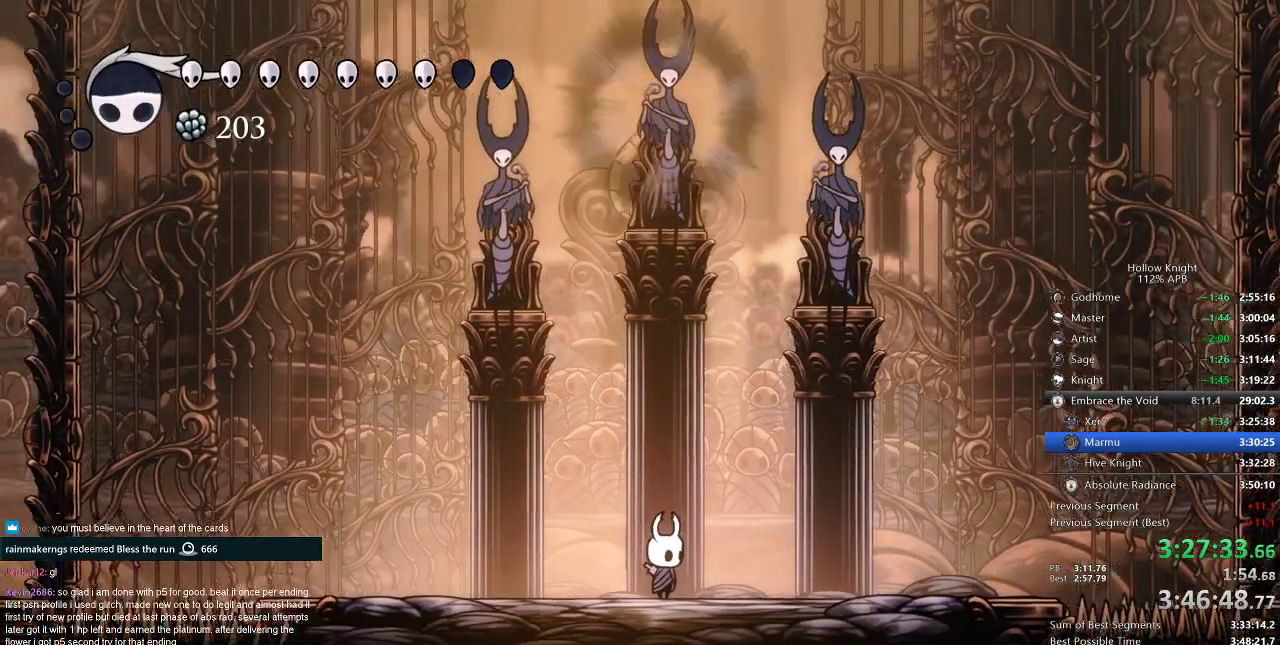
{"keys": [], "events": []}
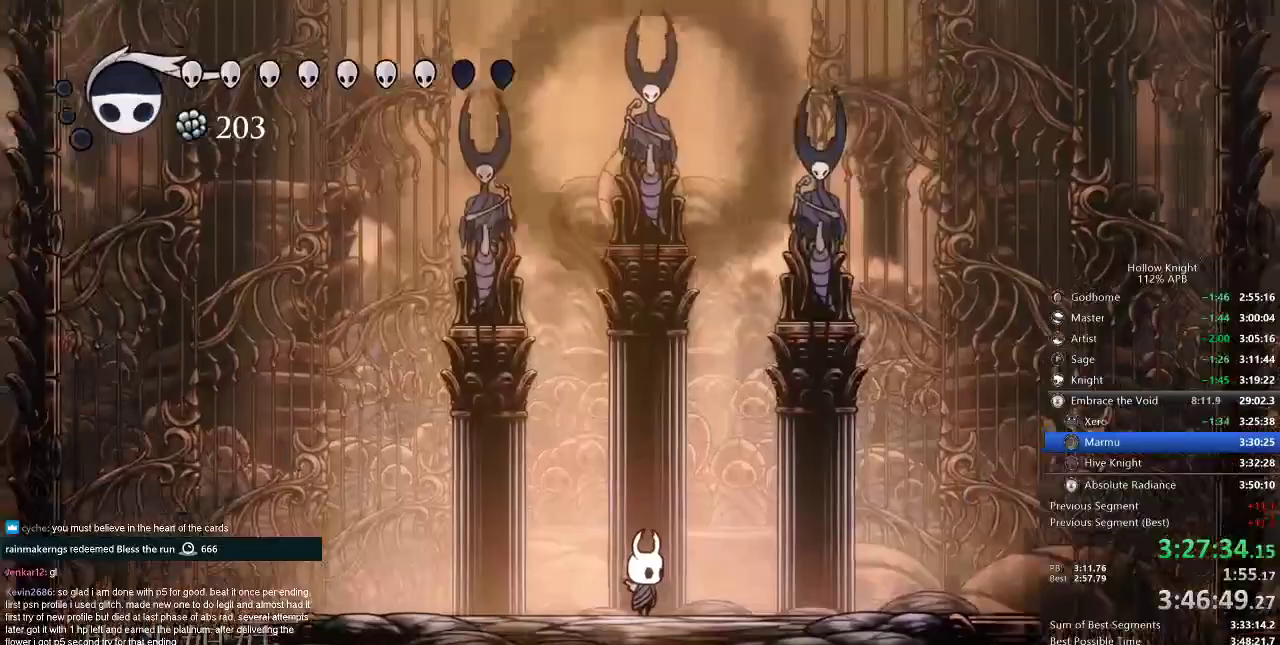
{"keys": [], "events": []}
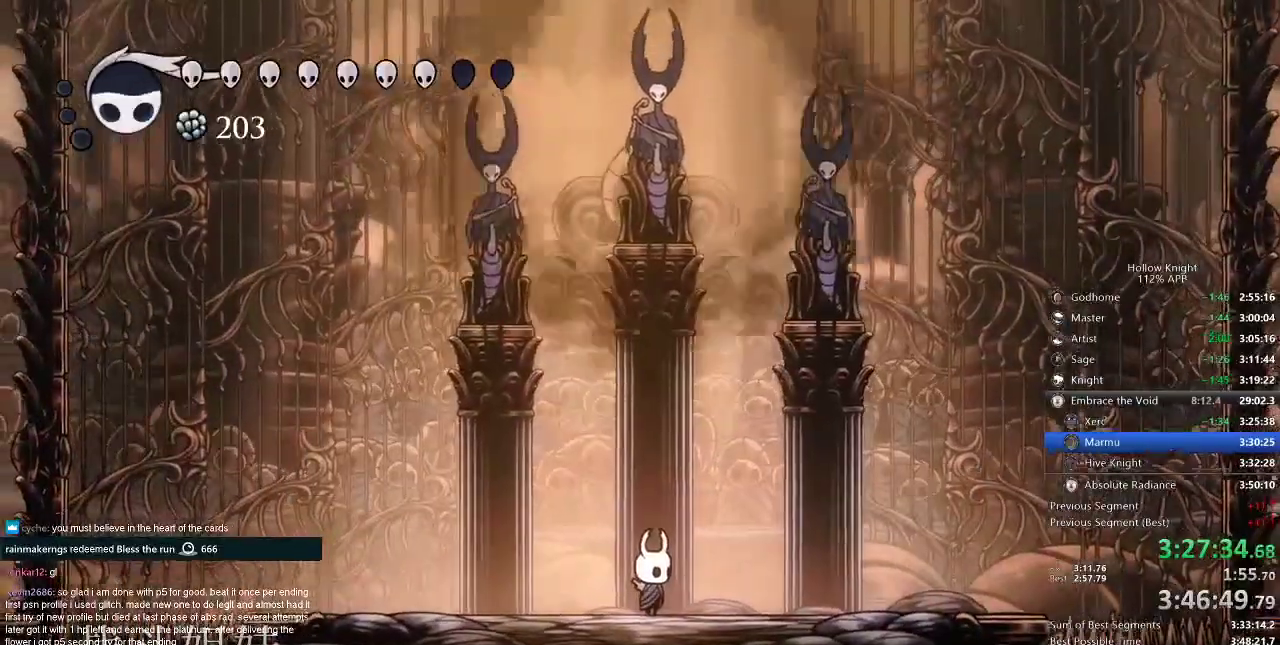
{"keys": ["left"], "events": [[67, "right", "down"], [100, "left", "down"], [100, "right", "up"], [167, "left", "up"], [233, "right", "down"], [267, "left", "down"], [267, "right", "up"], [317, "left", "up"], [317, "right", "down"], [417, "left", "down"], [417, "right", "up"], [450, "left", "up"], [450, "right", "down"], [500, "left", "down"], [500, "right", "up"]]}
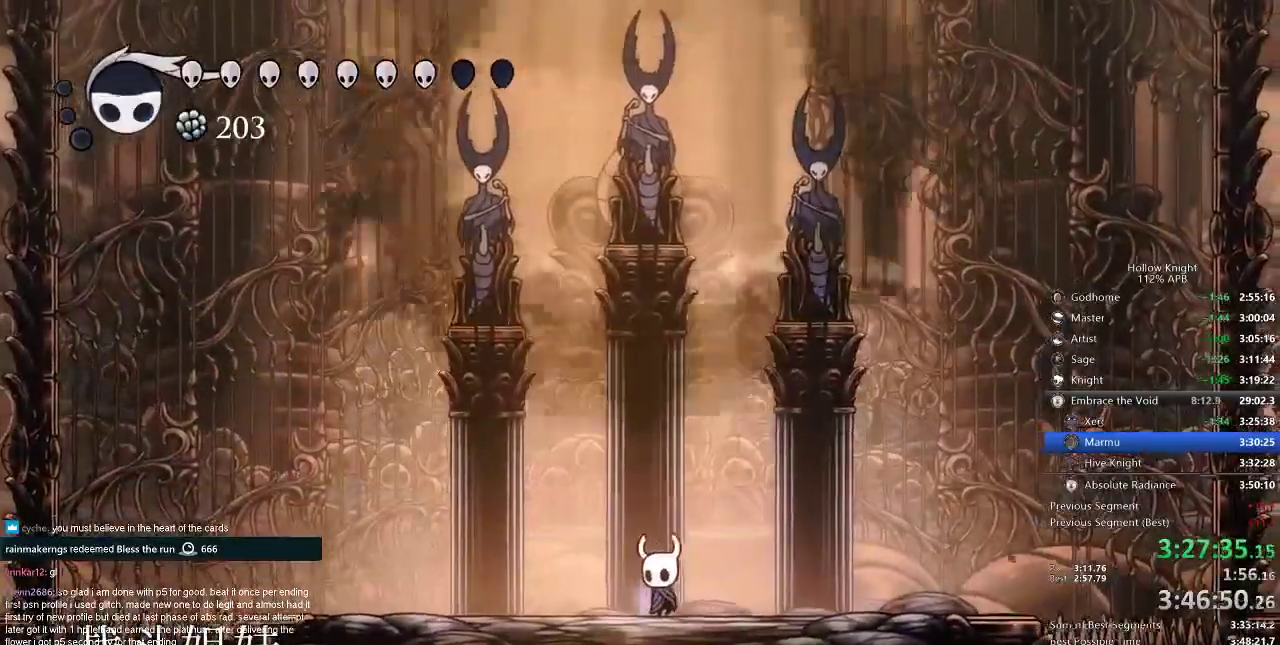
{"keys": [], "events": [[50, "left", "up"], [84, "right", "down"], [117, "left", "down"], [117, "right", "up"], [184, "left", "up"], [184, "right", "down"], [217, "left", "down"], [217, "right", "up"], [284, "left", "up"], [317, "right", "down"], [367, "left", "down"], [367, "right", "up"], [401, "left", "up"], [468, "right", "down"], [501, "right", "up"]]}
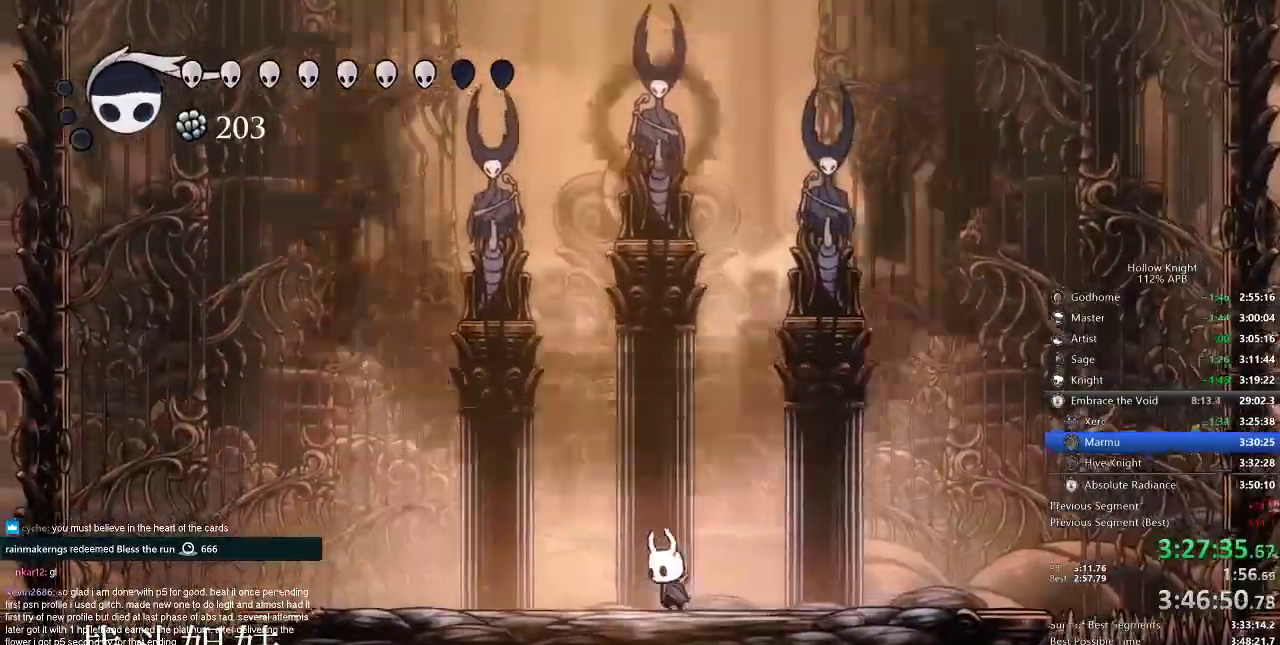
{"keys": ["left"], "events": [[67, "right", "down"], [117, "left", "down"], [117, "right", "up"], [150, "left", "up"], [183, "right", "down"], [250, "left", "down"], [250, "right", "up"], [300, "left", "up"], [300, "right", "down"], [334, "left", "down"], [334, "right", "up"], [384, "left", "up"], [434, "right", "down"], [467, "left", "down"], [467, "right", "up"]]}
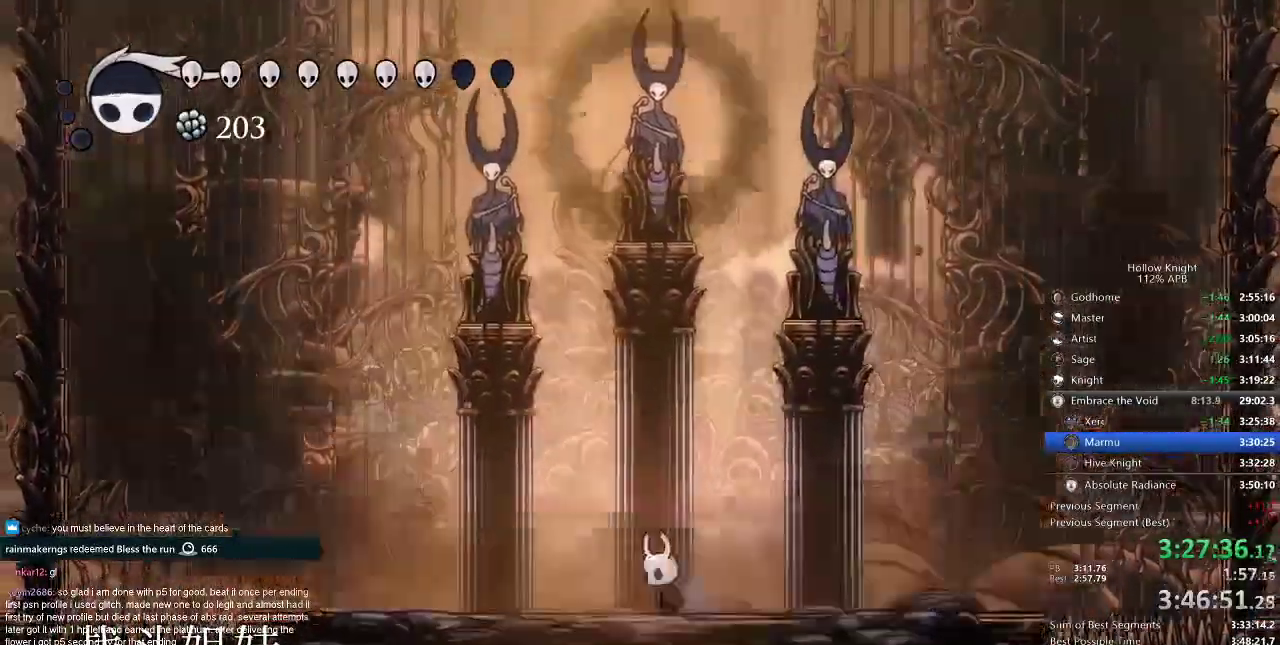
{"keys": ["left"], "events": [[34, "left", "up"], [84, "left", "down"], [117, "left", "up"], [184, "right", "down"], [217, "left", "down"], [217, "right", "up"], [267, "left", "up"], [301, "right", "down"], [351, "left", "down"], [351, "right", "up"], [401, "left", "up"], [401, "right", "down"], [451, "left", "down"], [451, "right", "up"]]}
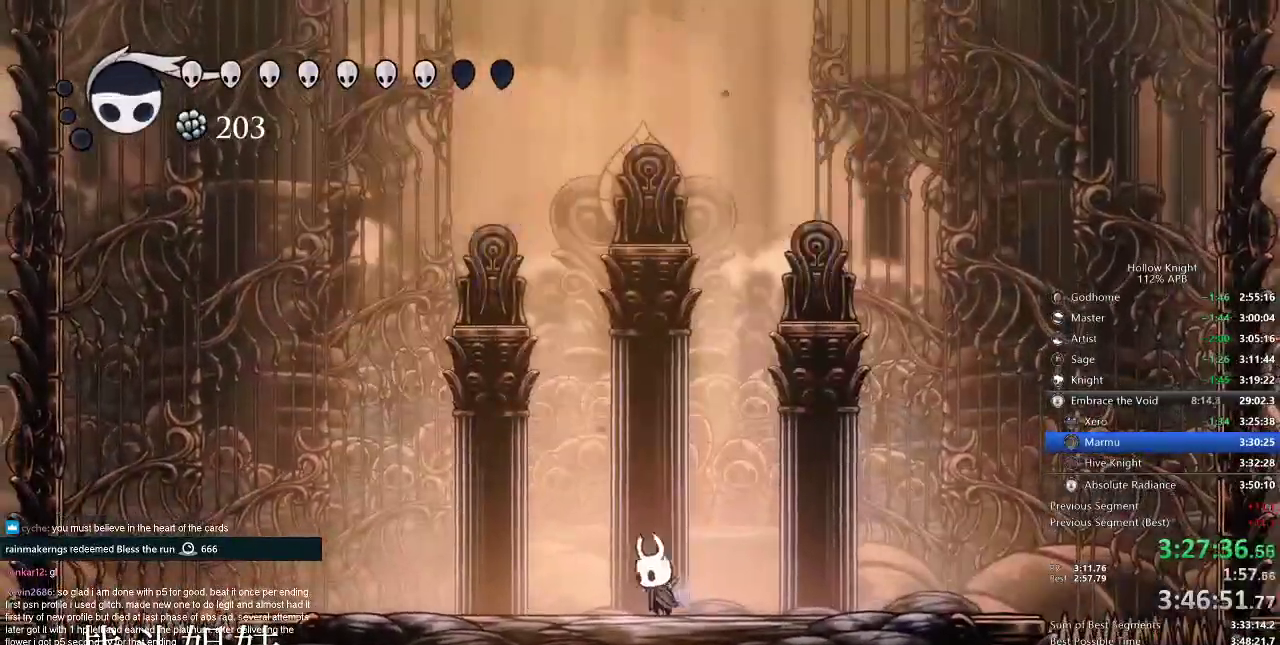
{"keys": [], "events": [[50, "left", "up"], [50, "right", "down"], [100, "left", "down"], [100, "right", "up"], [133, "left", "up"], [133, "right", "down"], [167, "left", "down"], [217, "left", "up"], [217, "right", "up"], [267, "right", "down"], [417, "right", "up"]]}
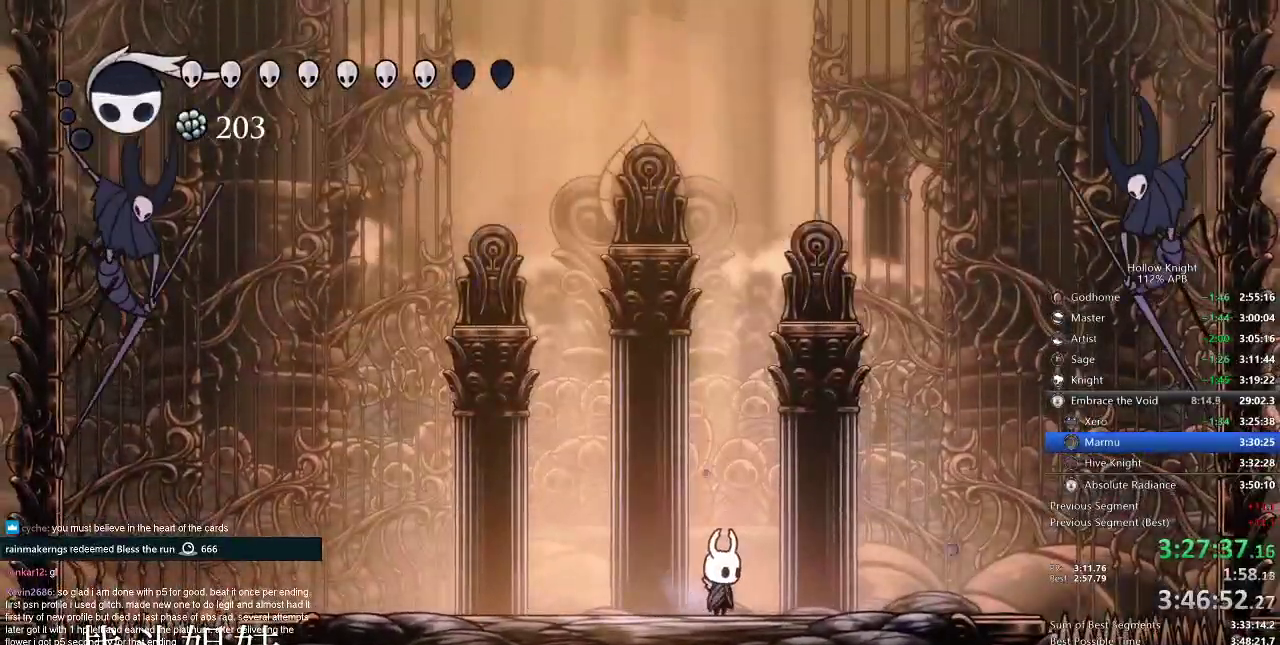
{"keys": ["right"], "events": [[367, "right", "down"]]}
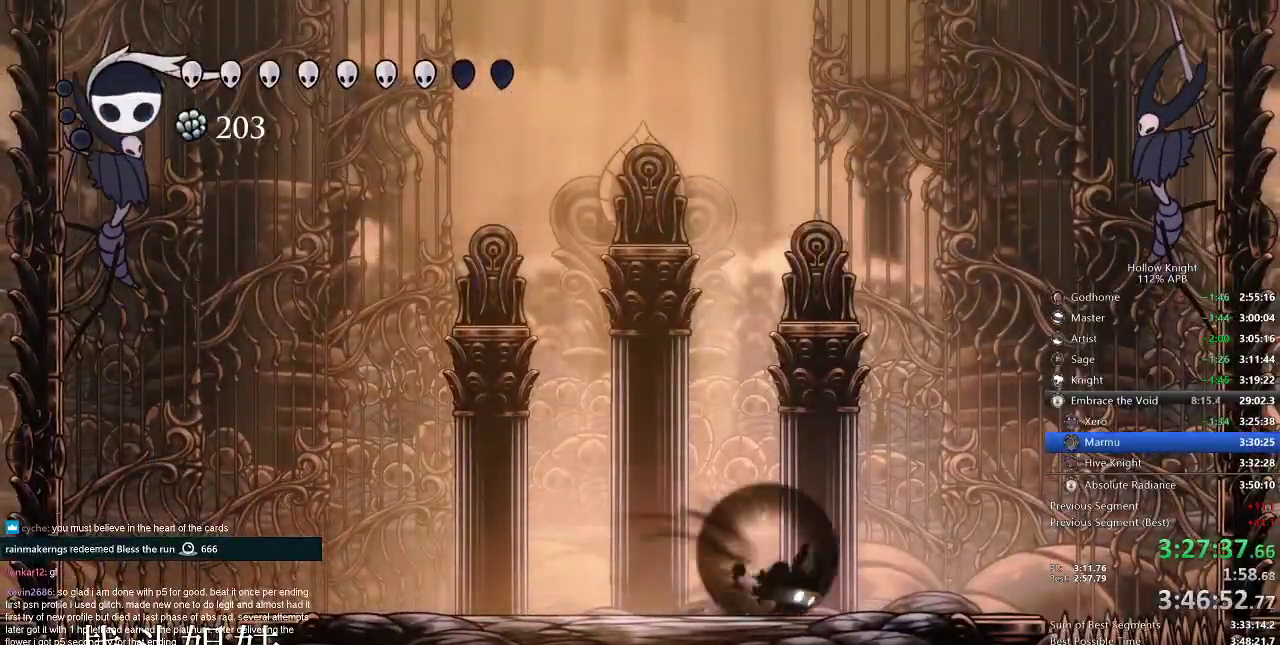
{"keys": ["spell", "up"], "events": [[33, "dash", "down"], [67, "dash", "up"], [150, "right", "up"], [267, "jump", "down"], [267, "up", "down"], [300, "left", "down"], [334, "left", "up"], [450, "jump", "up"], [450, "spell", "down"]]}
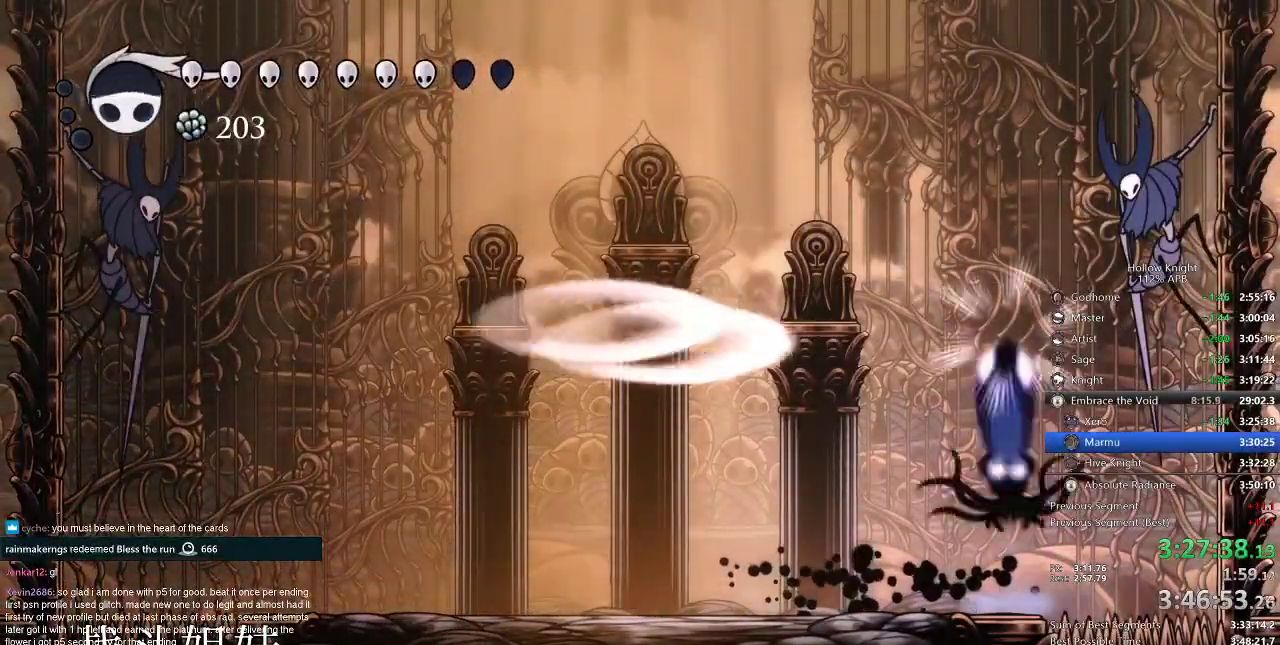
{"keys": ["left"], "events": [[66, "spell", "up"], [200, "up", "up"], [283, "left", "down"]]}
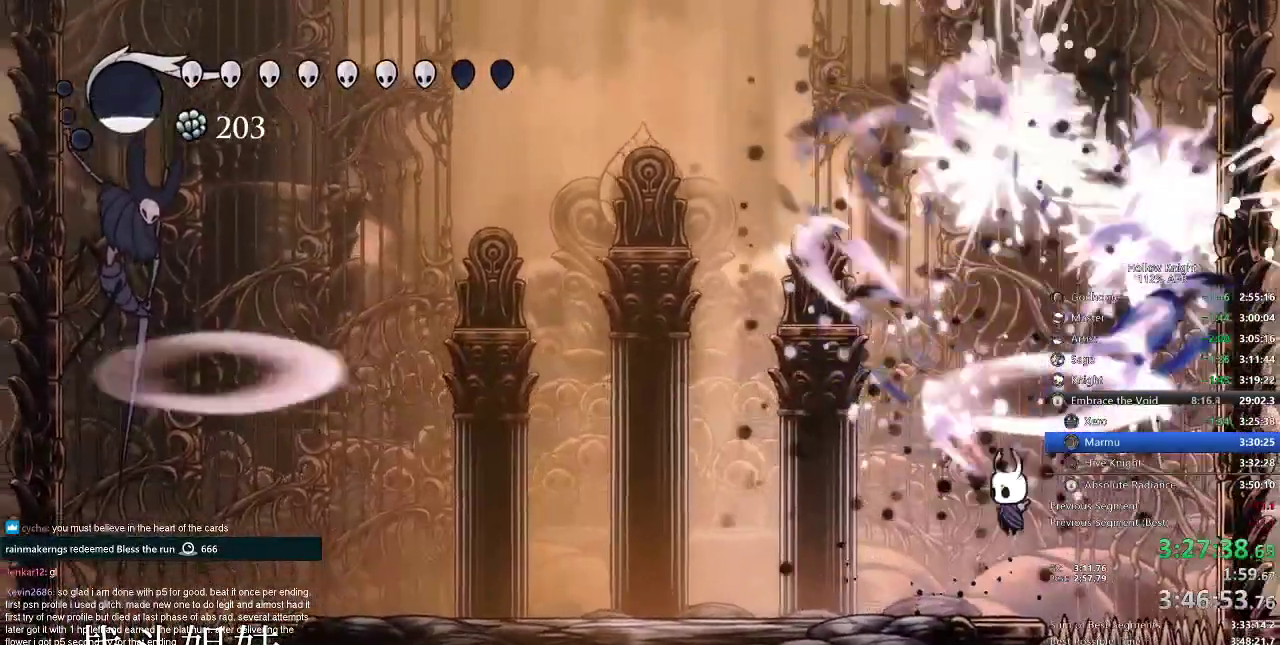
{"keys": ["right"], "events": [[100, "dash", "down"], [167, "dash", "up"], [317, "right", "down"], [351, "left", "up"]]}
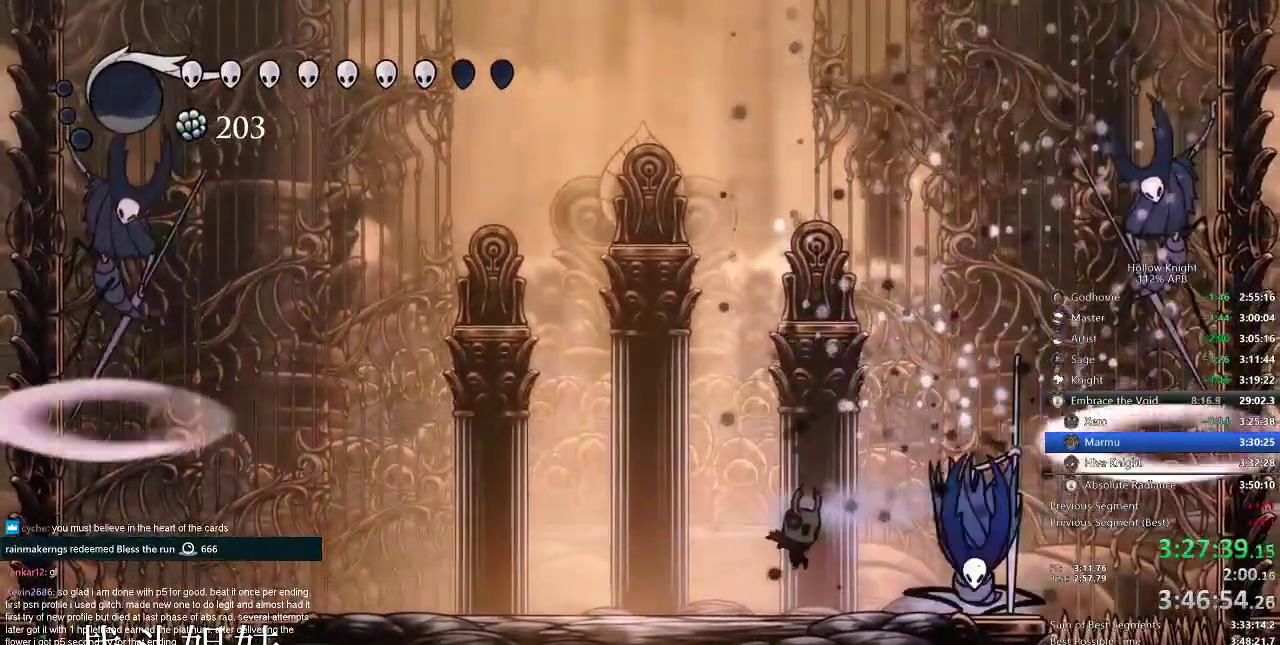
{"keys": ["jump", "left"], "events": [[150, "nail", "down"], [150, "right", "up"], [250, "nail", "up"], [283, "right", "down"], [367, "nail", "down"], [467, "jump", "down"], [467, "left", "down"], [467, "nail", "up"], [467, "right", "up"]]}
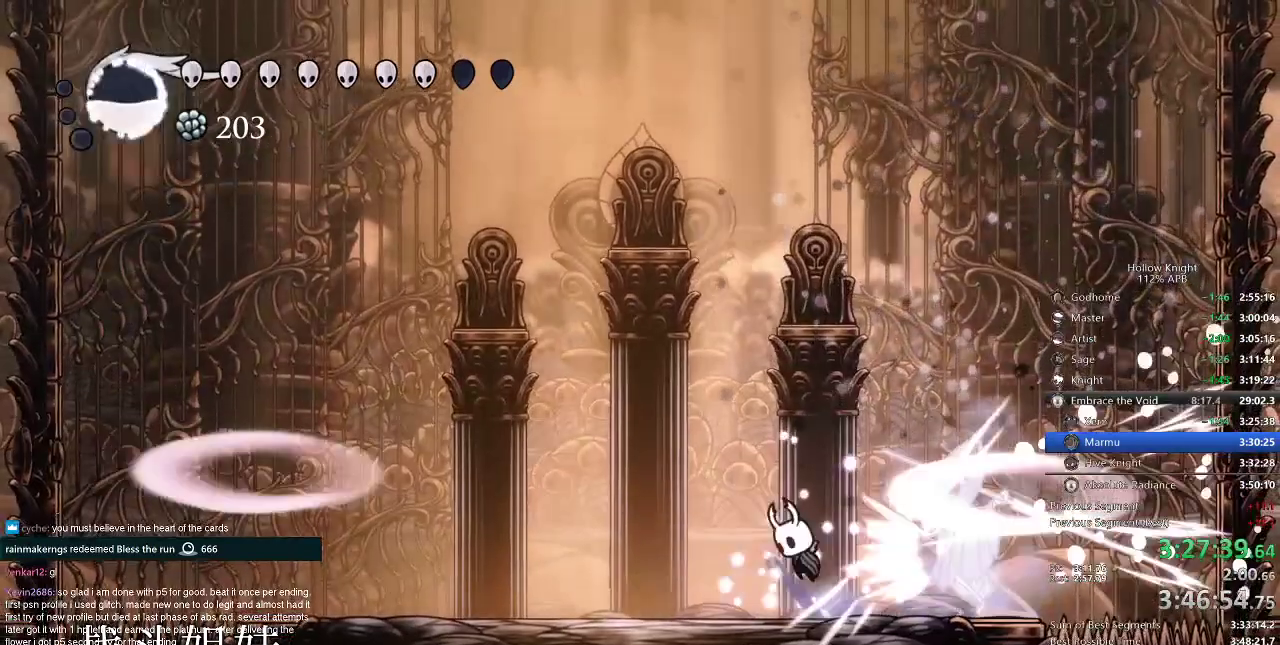
{"keys": [], "events": [[250, "left", "up"], [467, "jump", "up"]]}
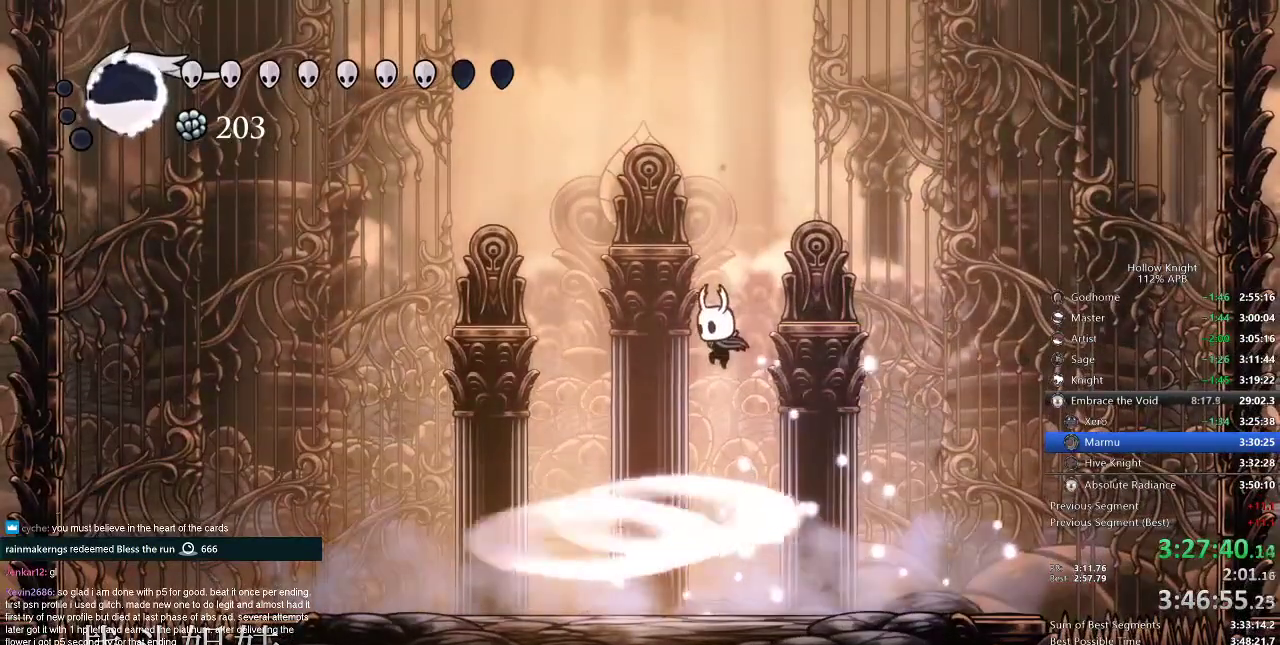
{"keys": [], "events": []}
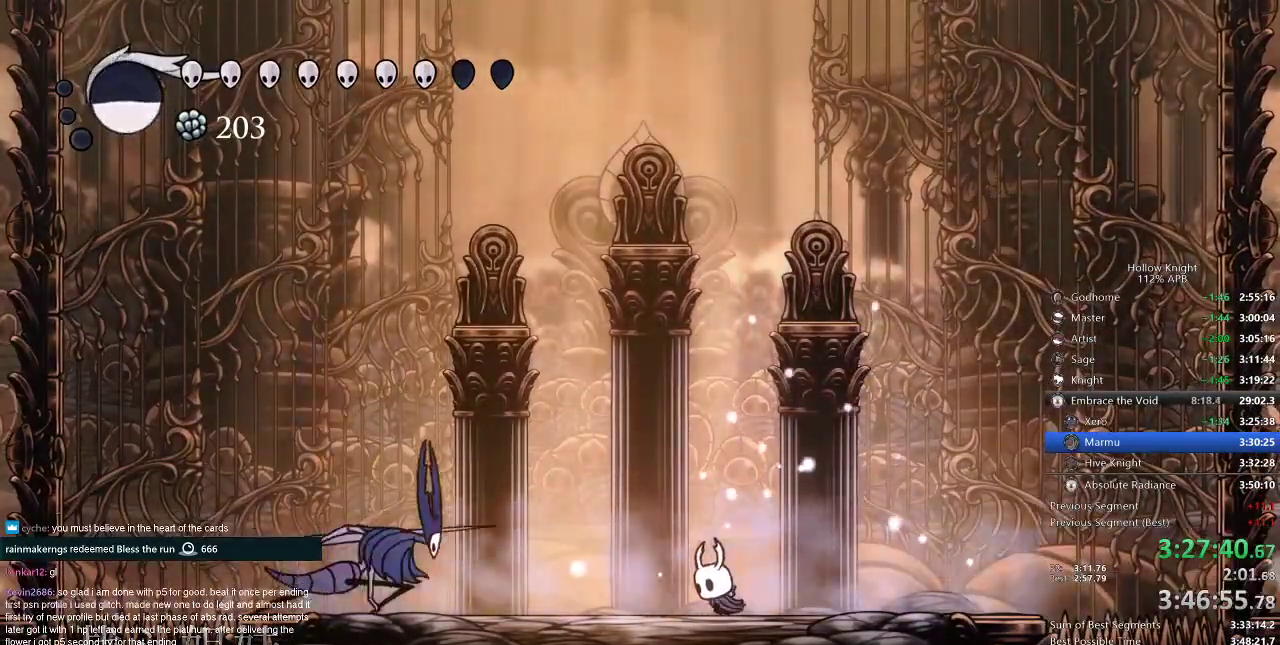
{"keys": ["jump"], "events": [[284, "jump", "down"]]}
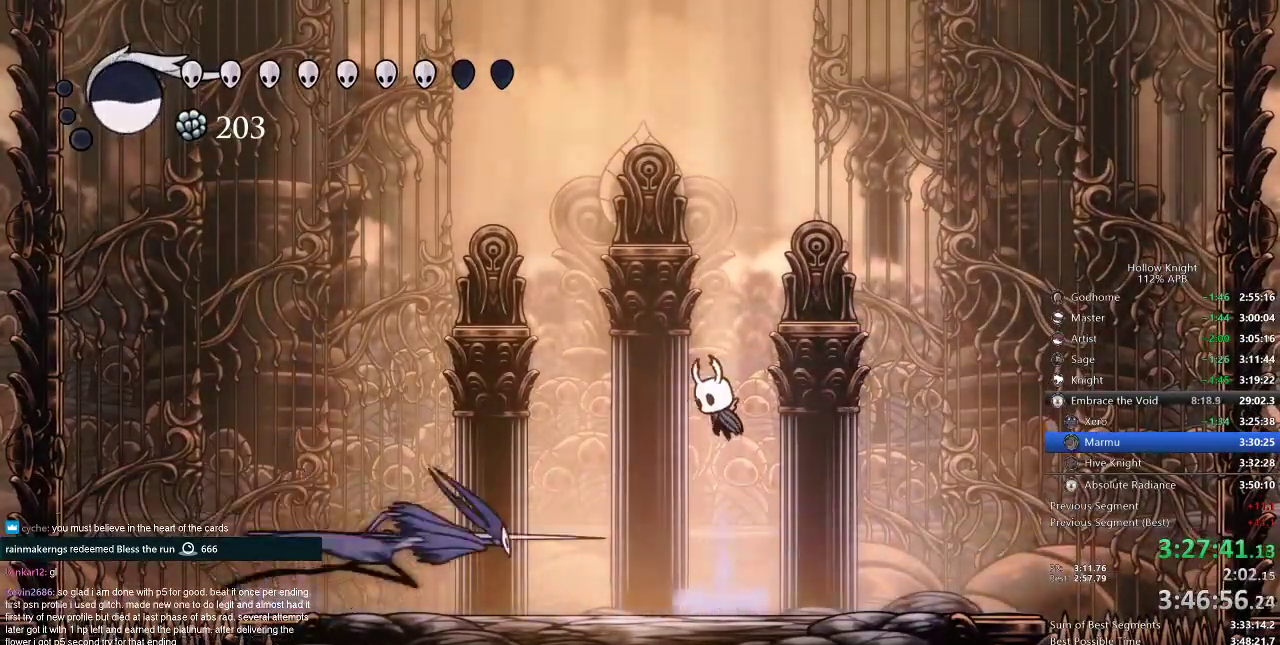
{"keys": ["right"], "events": [[50, "right", "down"], [100, "jump", "up"], [333, "right", "up"], [400, "nail", "down"], [484, "nail", "up"], [484, "right", "down"]]}
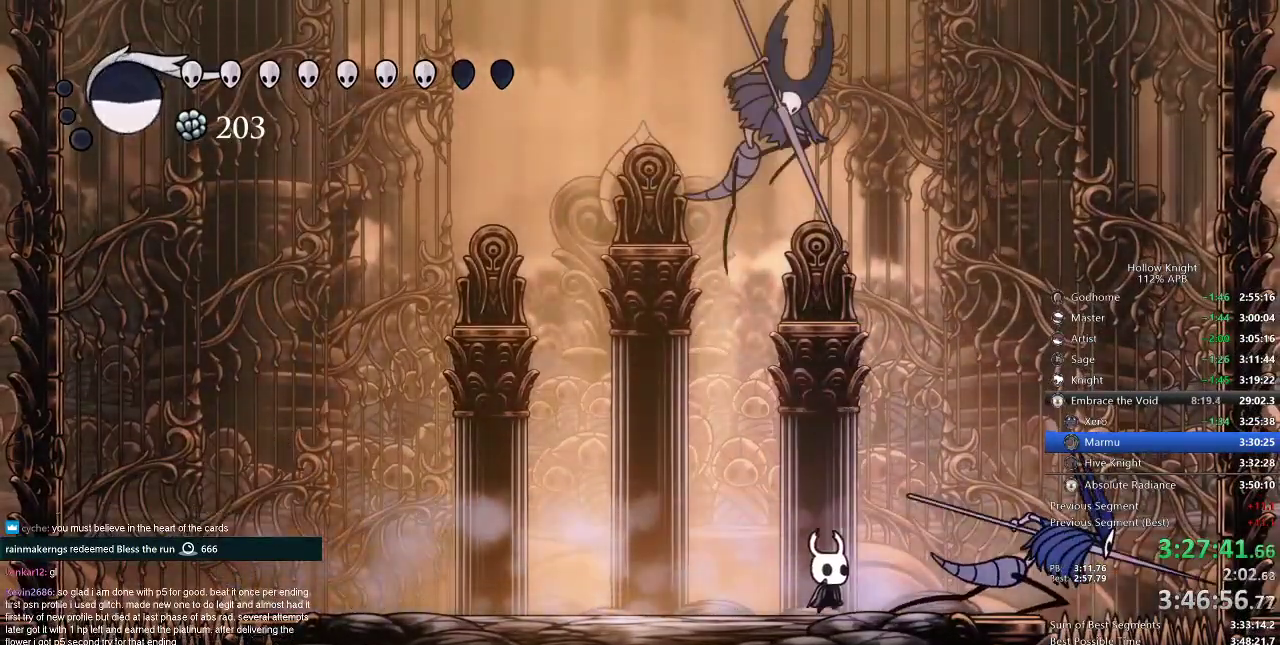
{"keys": ["right"], "events": [[67, "right", "up"], [184, "left", "down"], [217, "dash", "down"], [351, "dash", "up"], [451, "right", "down"], [484, "left", "up"]]}
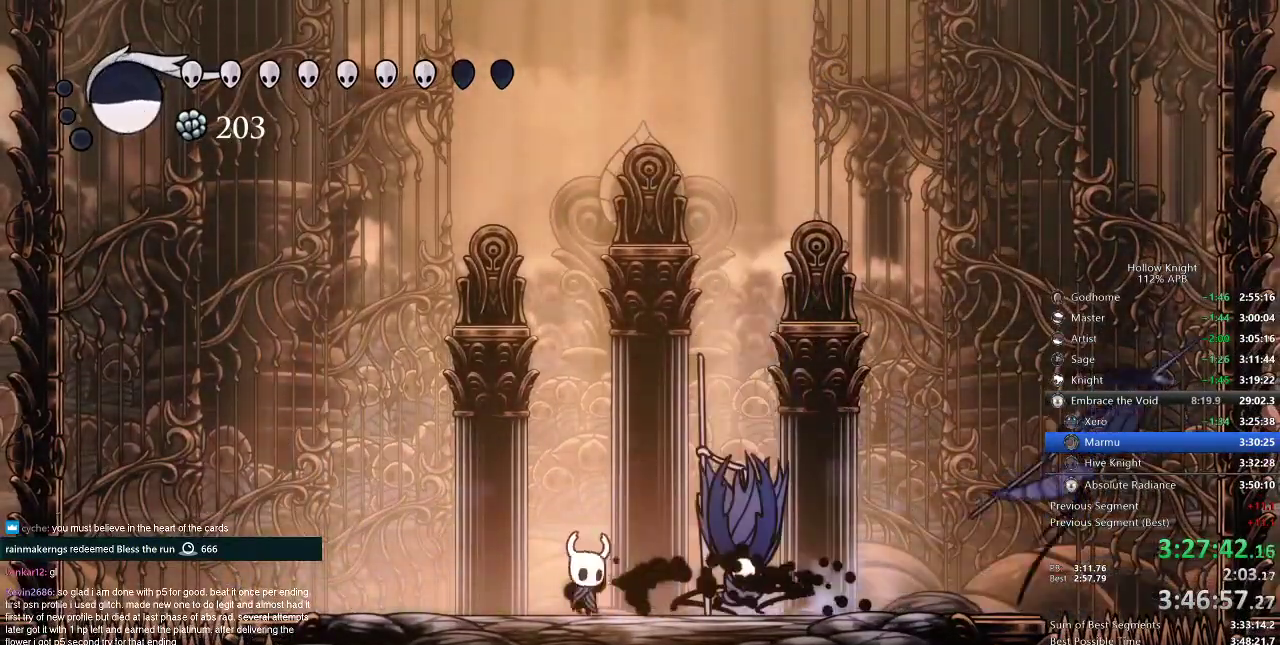
{"keys": ["nail", "right"], "events": [[133, "nail", "down"], [233, "nail", "up"], [233, "right", "up"], [350, "right", "down"], [417, "nail", "down"]]}
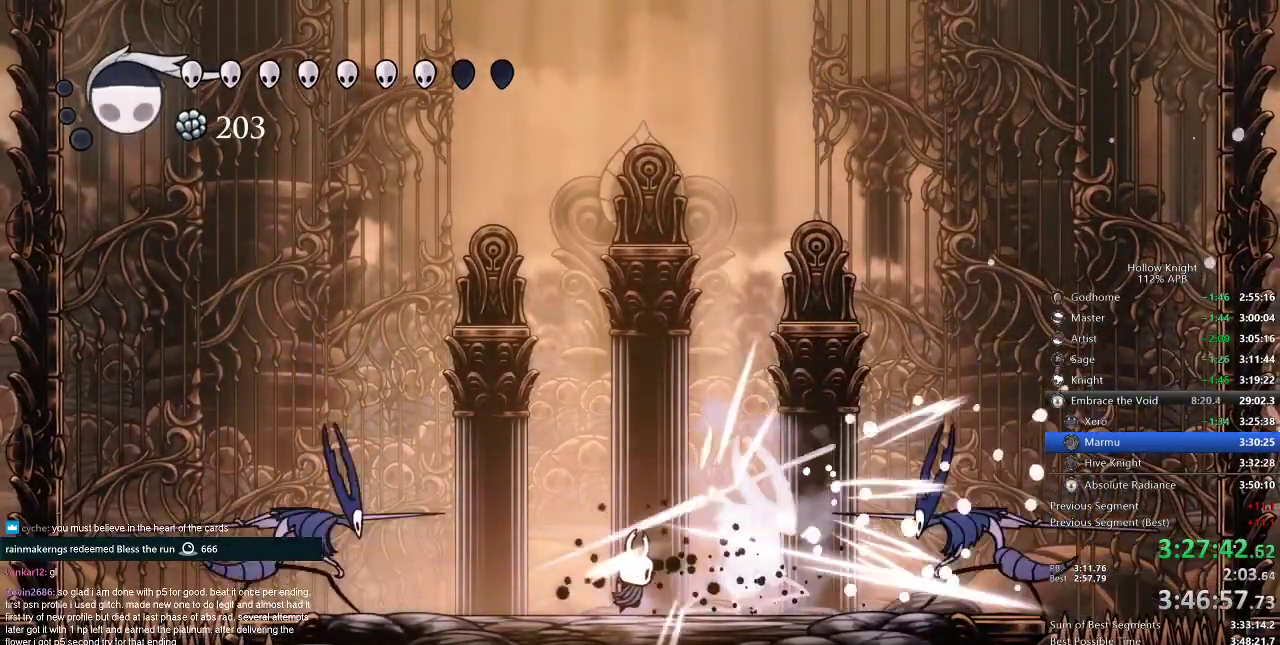
{"keys": ["down", "left"], "events": [[17, "left", "down"], [17, "nail", "up"], [17, "right", "up"], [67, "left", "up"], [100, "jump", "down"], [267, "down", "down"], [284, "left", "down"], [351, "jump", "up"]]}
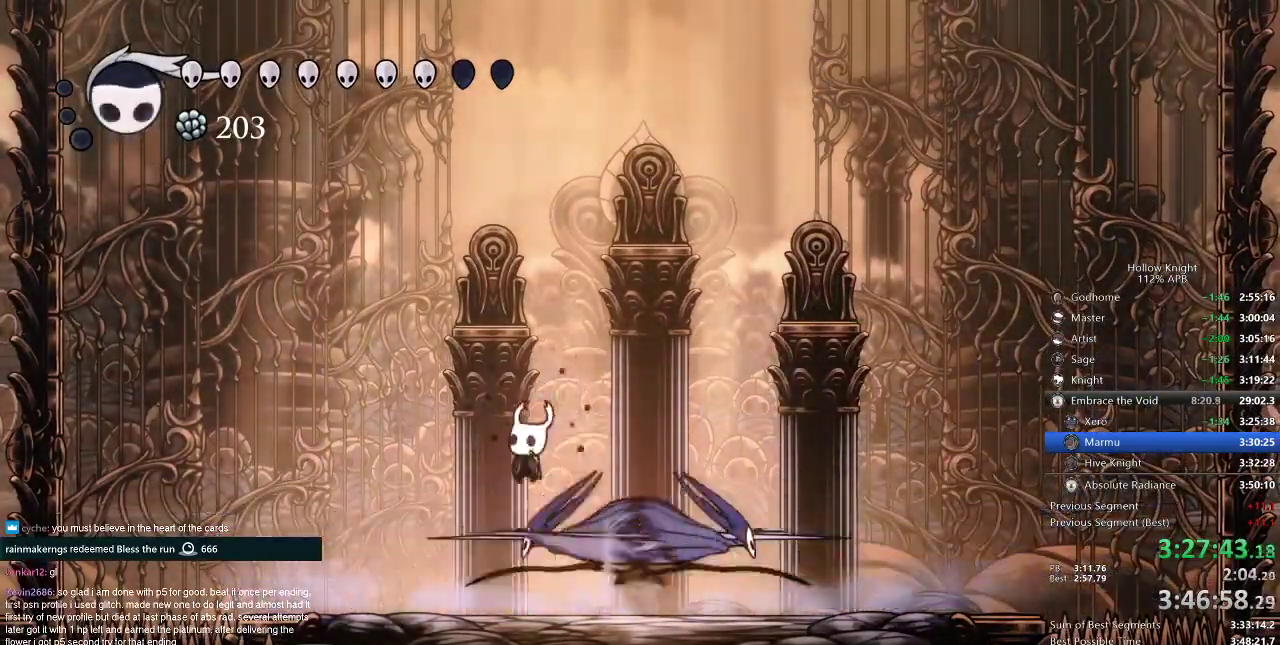
{"keys": [], "events": [[33, "nail", "down"], [133, "down", "up"], [133, "left", "up"], [133, "nail", "up"], [300, "left", "down"], [484, "left", "up"]]}
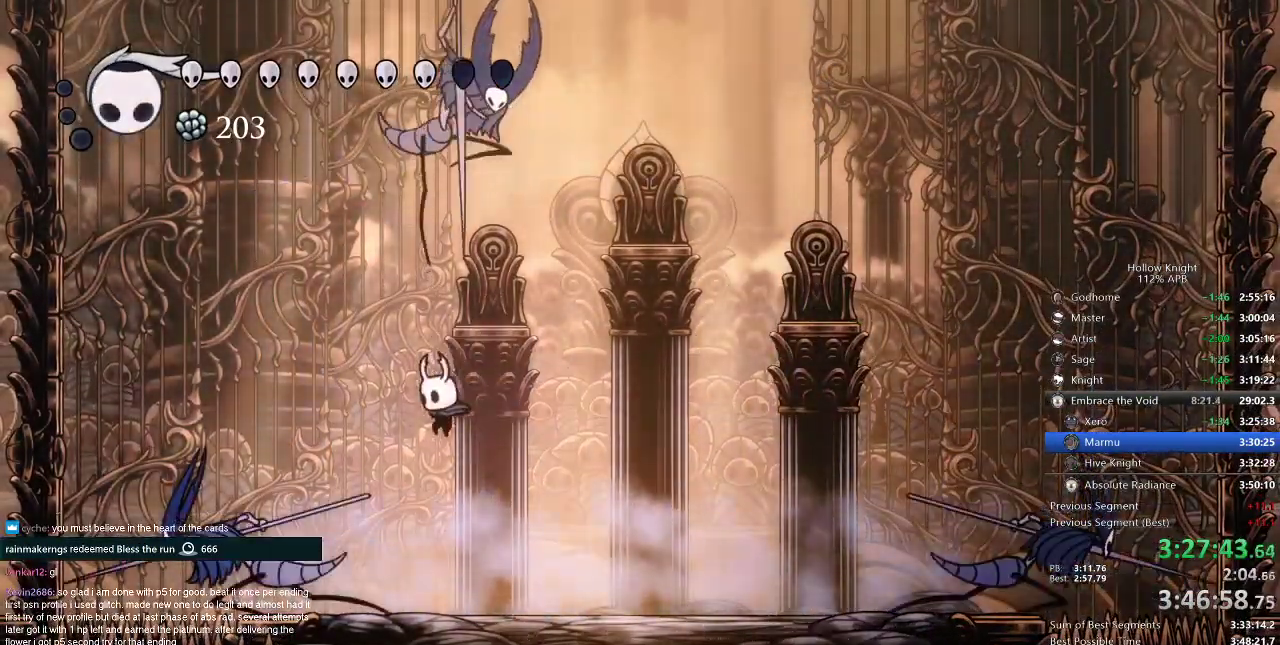
{"keys": ["left"], "events": [[84, "down", "down"], [84, "right", "down"], [184, "down", "up"], [217, "dash", "down"], [367, "dash", "up"], [417, "left", "down"], [484, "right", "up"]]}
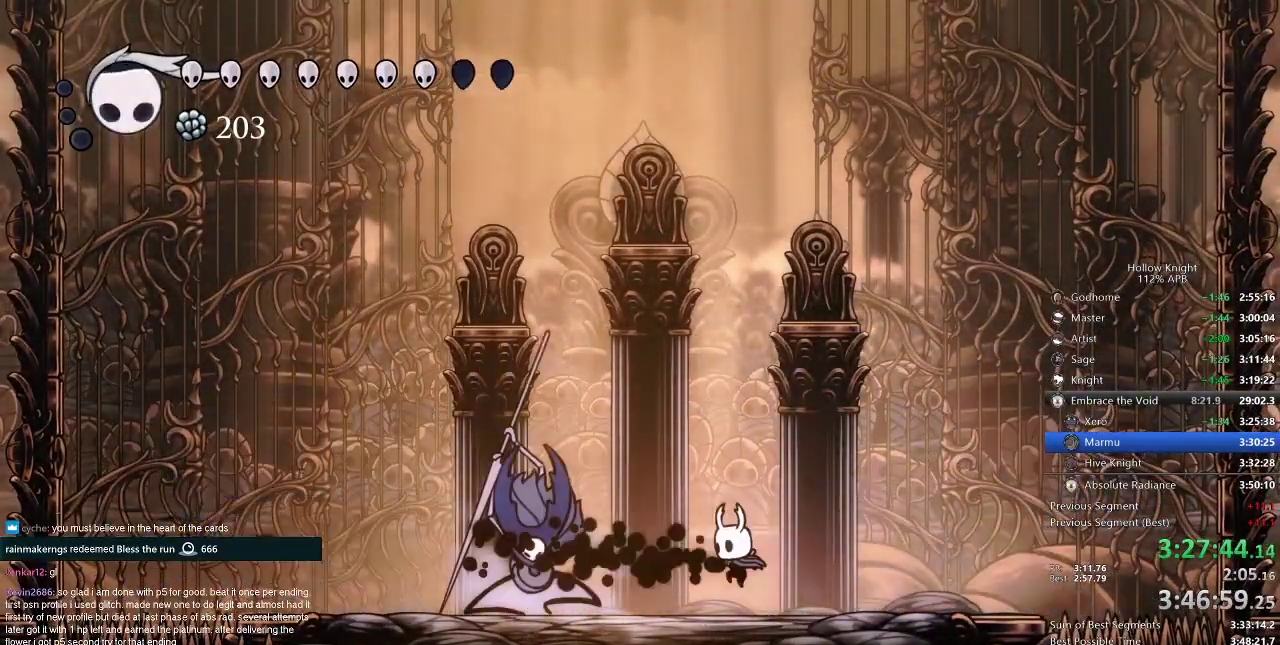
{"keys": ["left", "nail"], "events": [[250, "nail", "down"], [333, "nail", "up"], [467, "nail", "down"]]}
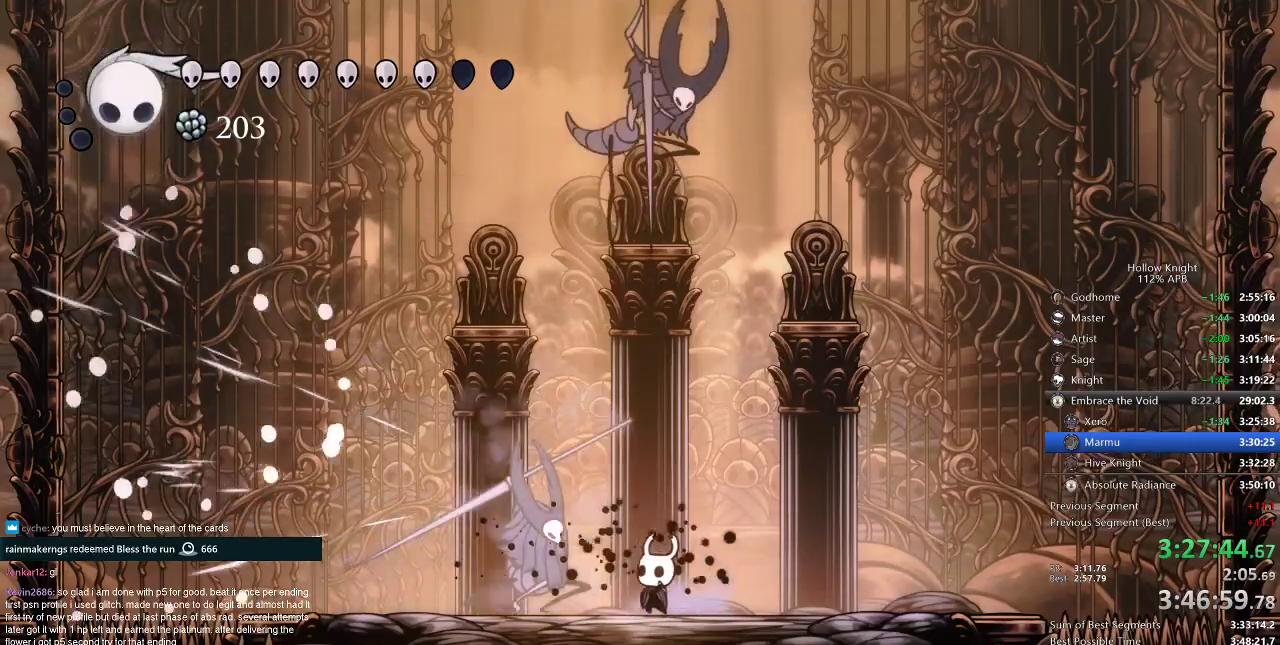
{"keys": ["left"], "events": [[67, "nail", "up"]]}
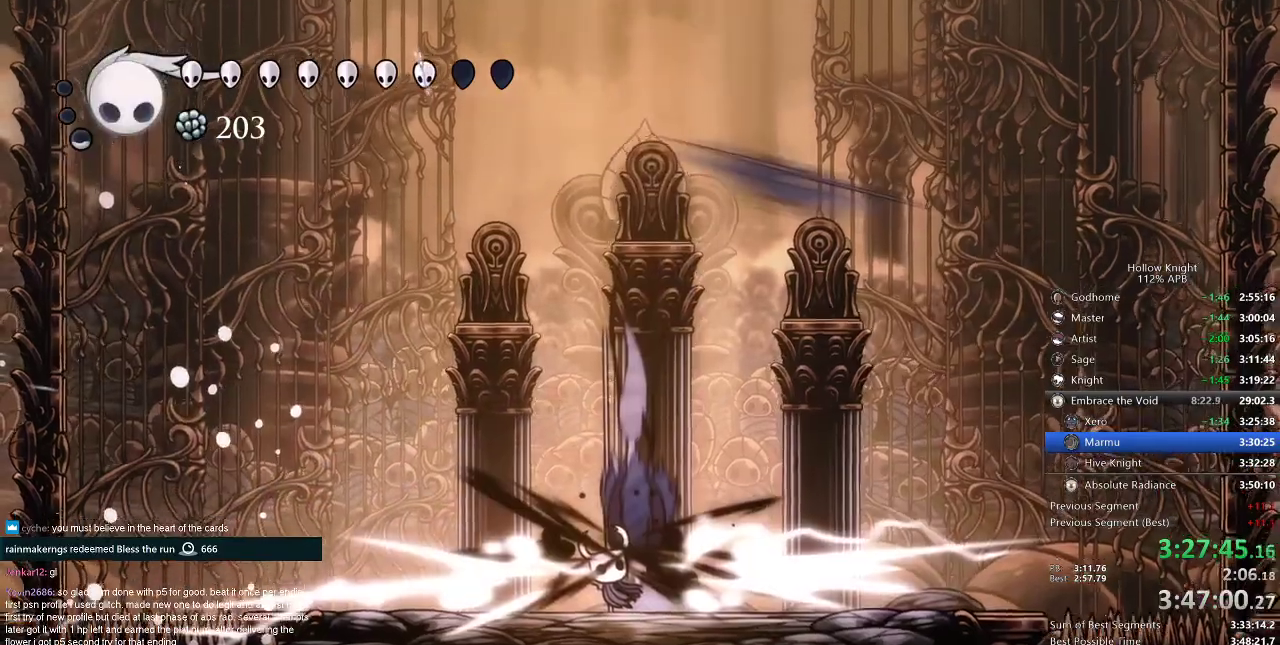
{"keys": ["right"], "events": [[167, "left", "up"], [200, "right", "down"], [383, "nail", "down"], [484, "nail", "up"]]}
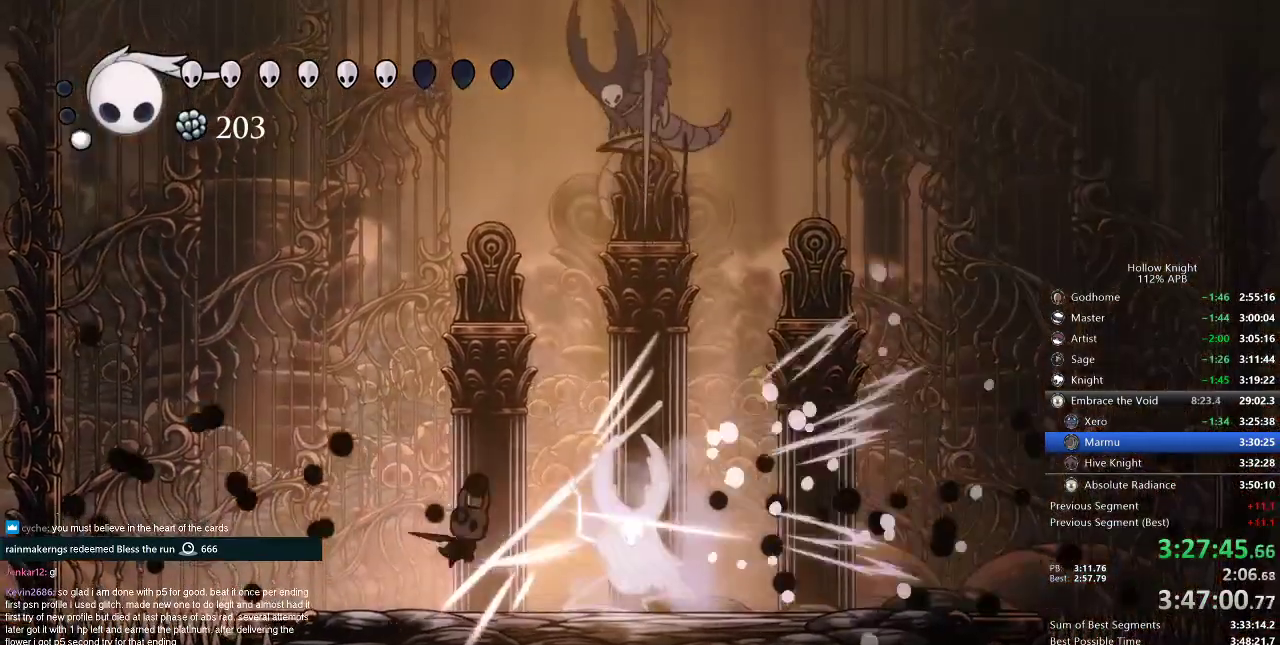
{"keys": ["nail", "right"], "events": [[117, "right", "up"], [184, "nail", "down"], [267, "right", "down"], [284, "nail", "up"], [351, "right", "up"], [451, "right", "down"], [501, "nail", "down"]]}
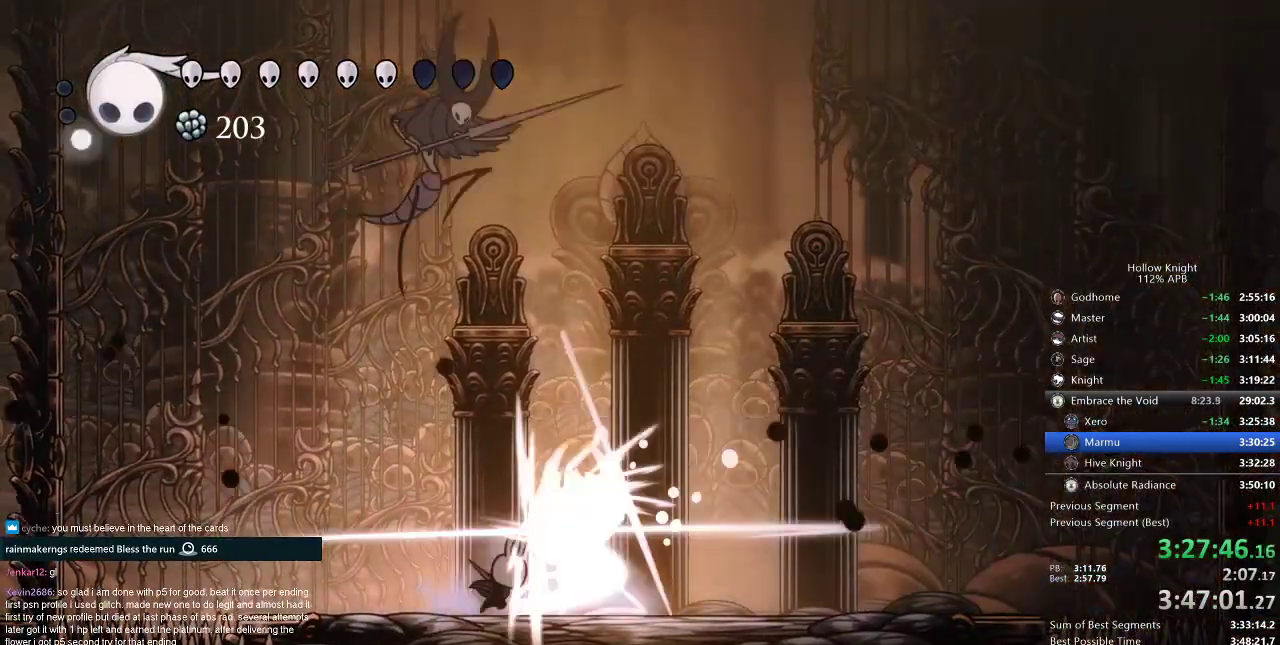
{"keys": ["right"], "events": [[33, "right", "up"], [83, "nail", "up"], [367, "dash", "down"], [433, "right", "down"], [467, "dash", "up"]]}
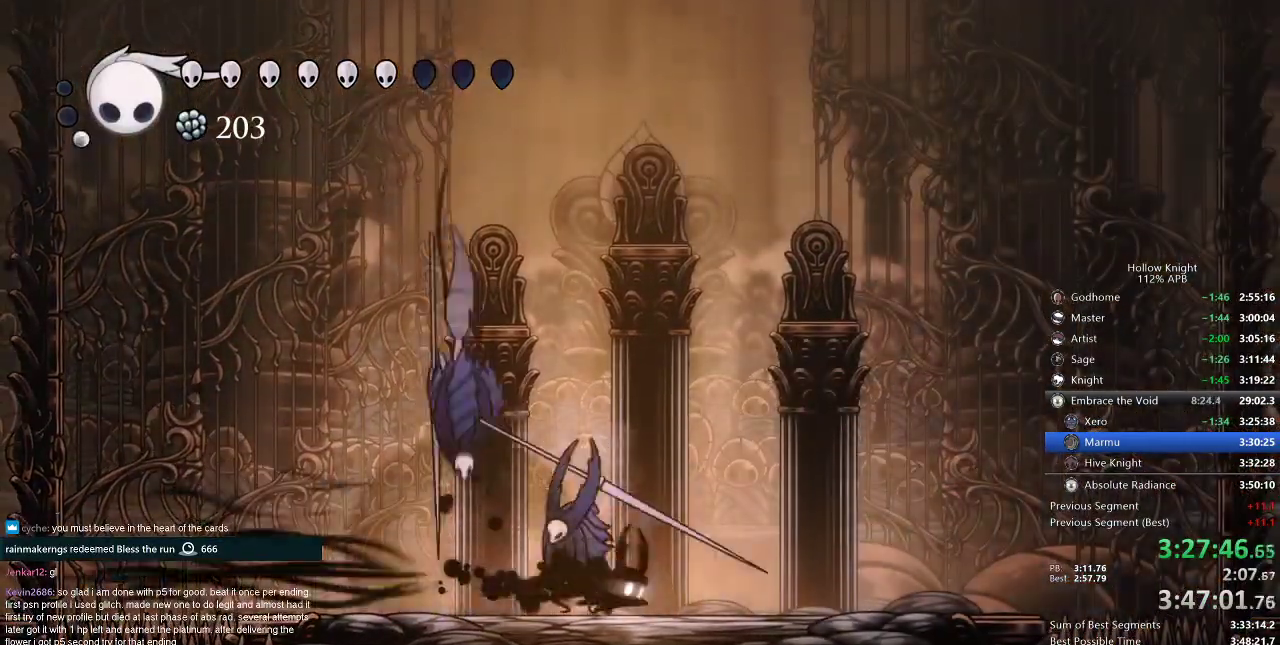
{"keys": ["left"], "events": [[34, "right", "up"], [100, "left", "down"], [301, "nail", "down"], [384, "nail", "up"]]}
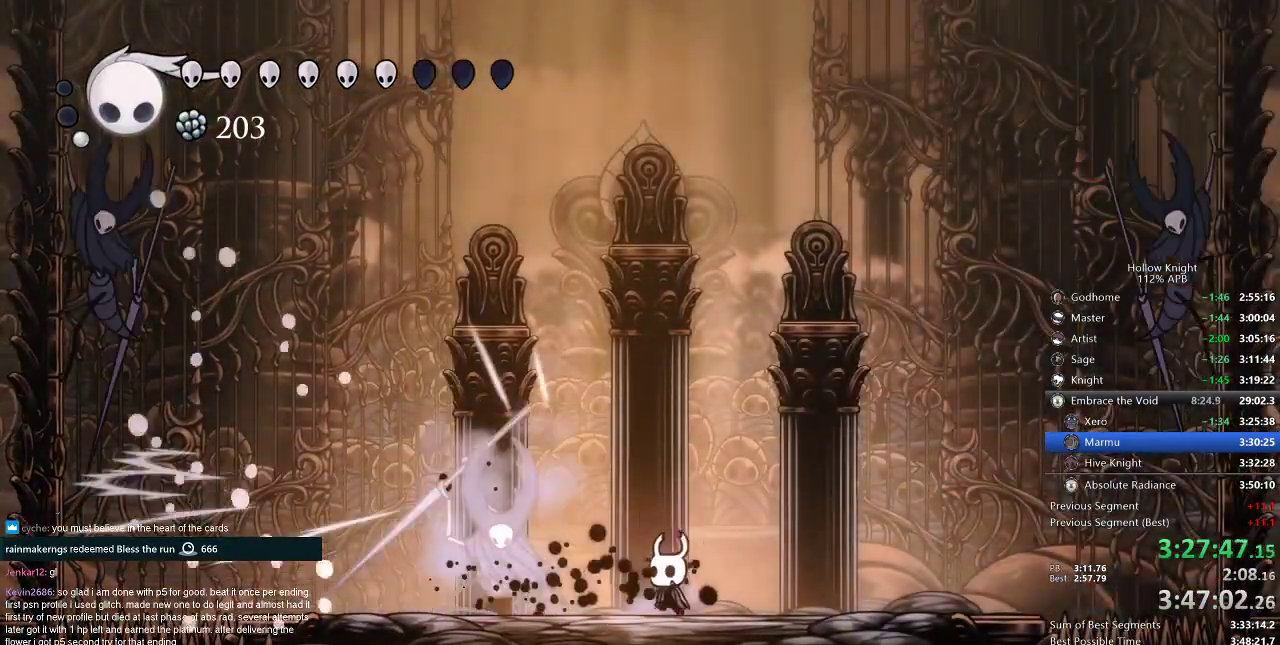
{"keys": ["dash", "right"], "events": [[83, "nail", "down"], [217, "left", "up"], [217, "nail", "up"], [217, "right", "down"], [450, "dash", "down"]]}
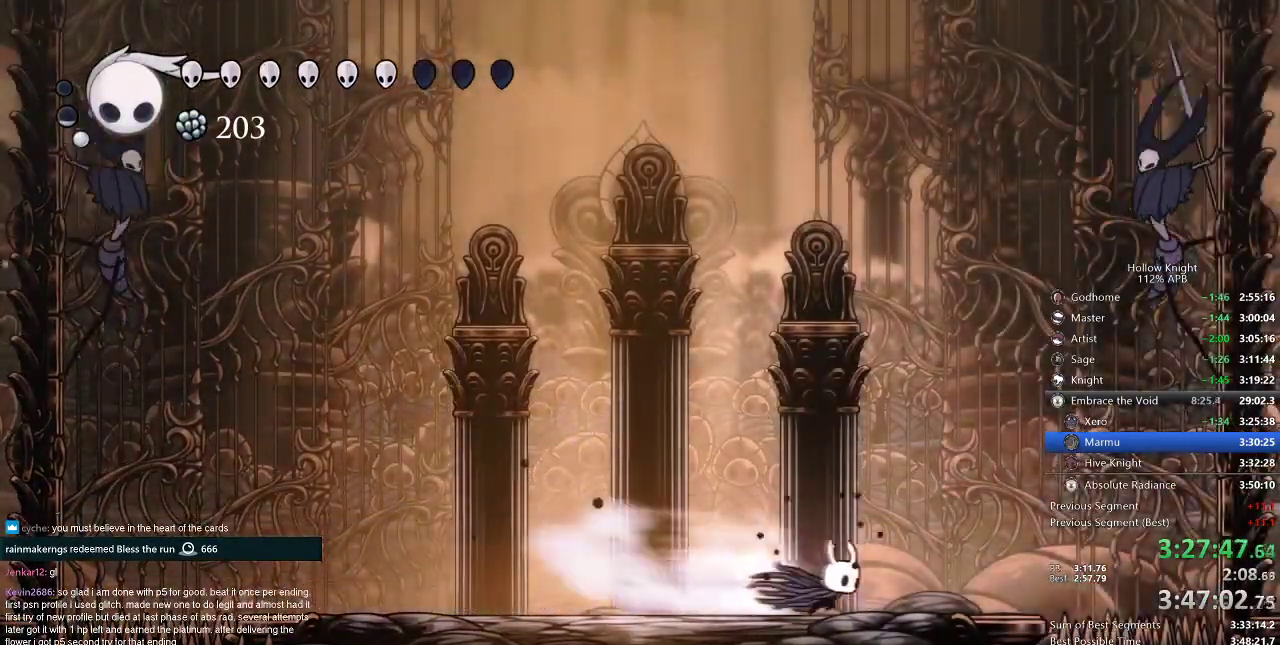
{"keys": ["up"], "events": [[50, "dash", "up"], [184, "up", "down"], [217, "right", "up"], [217, "spell", "down"], [317, "spell", "up"]]}